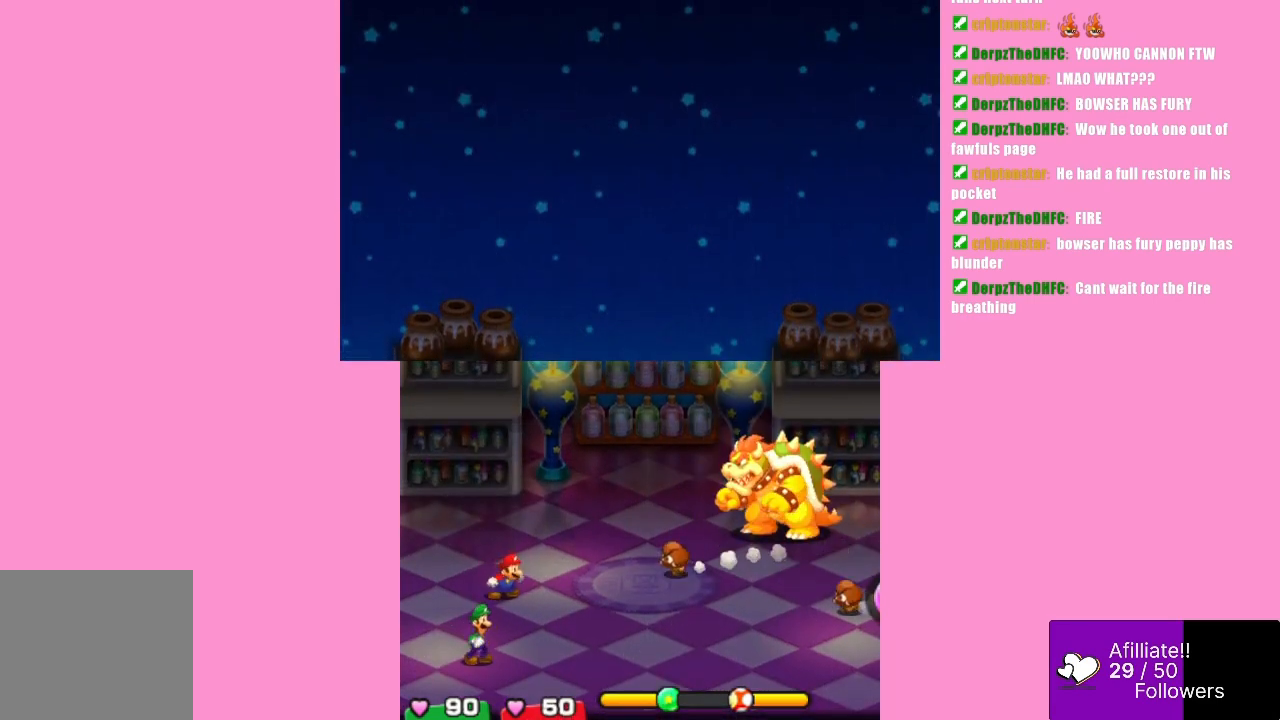
Gameplay with a controller (Xbox layout); each line is a JSON object with the inputs held at the frame after it. "events" lists button and stick changes between this image and that frame as [ms after this image, input, new state], when the widget could be followed in between. Not read: L3 R3 right_stick.
{"buttons": ["B"], "left_stick": "center", "events": [[200, "B", "down"]]}
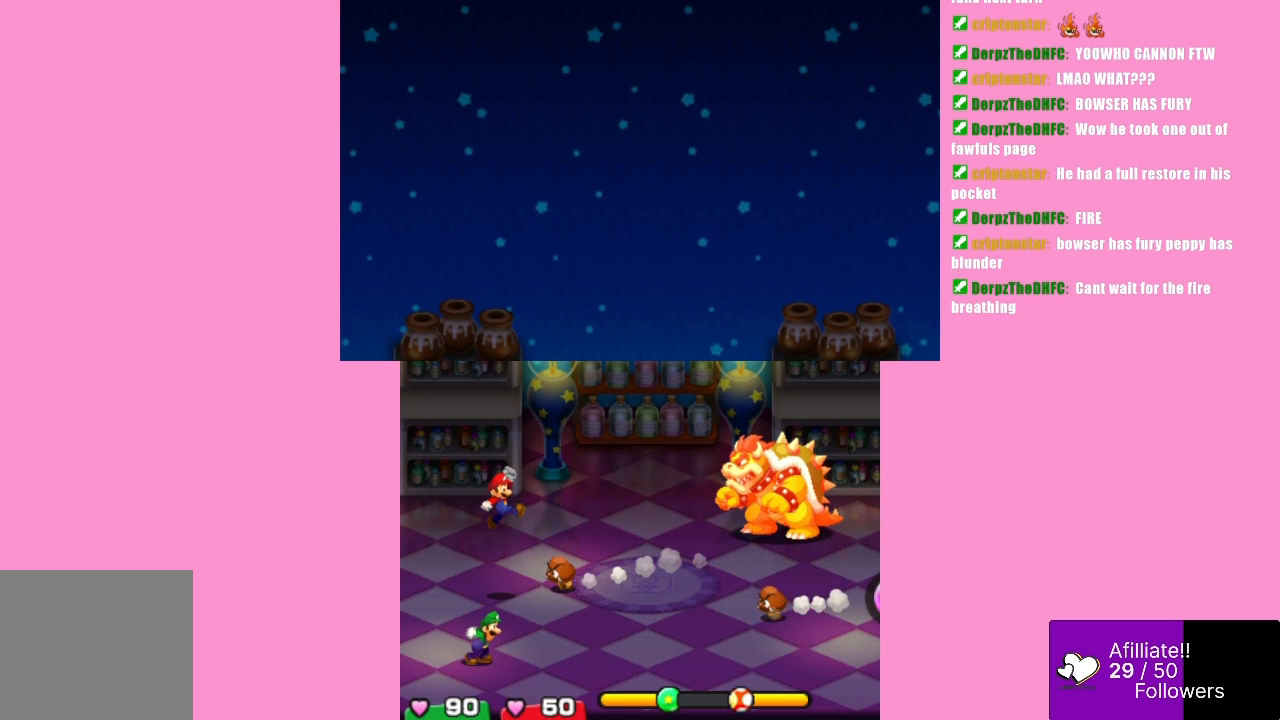
{"buttons": [], "left_stick": "center", "events": [[133, "B", "up"]]}
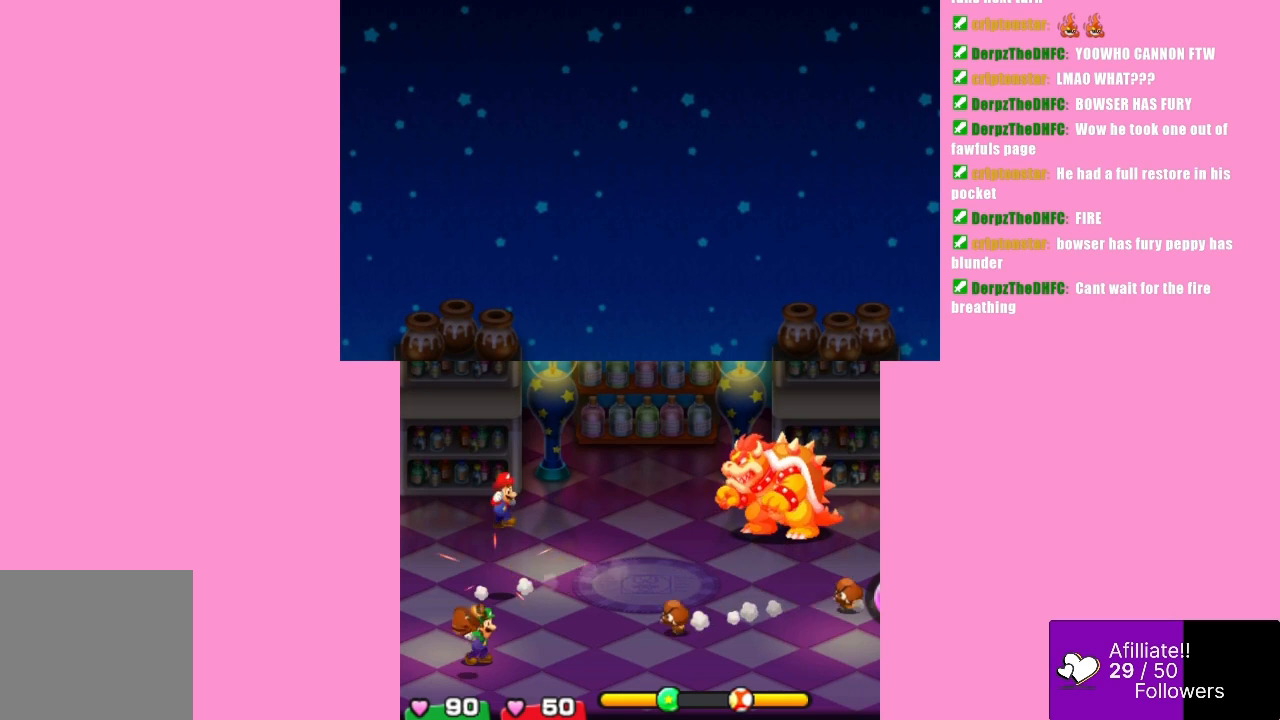
{"buttons": ["A"], "left_stick": "center", "events": [[367, "A", "down"]]}
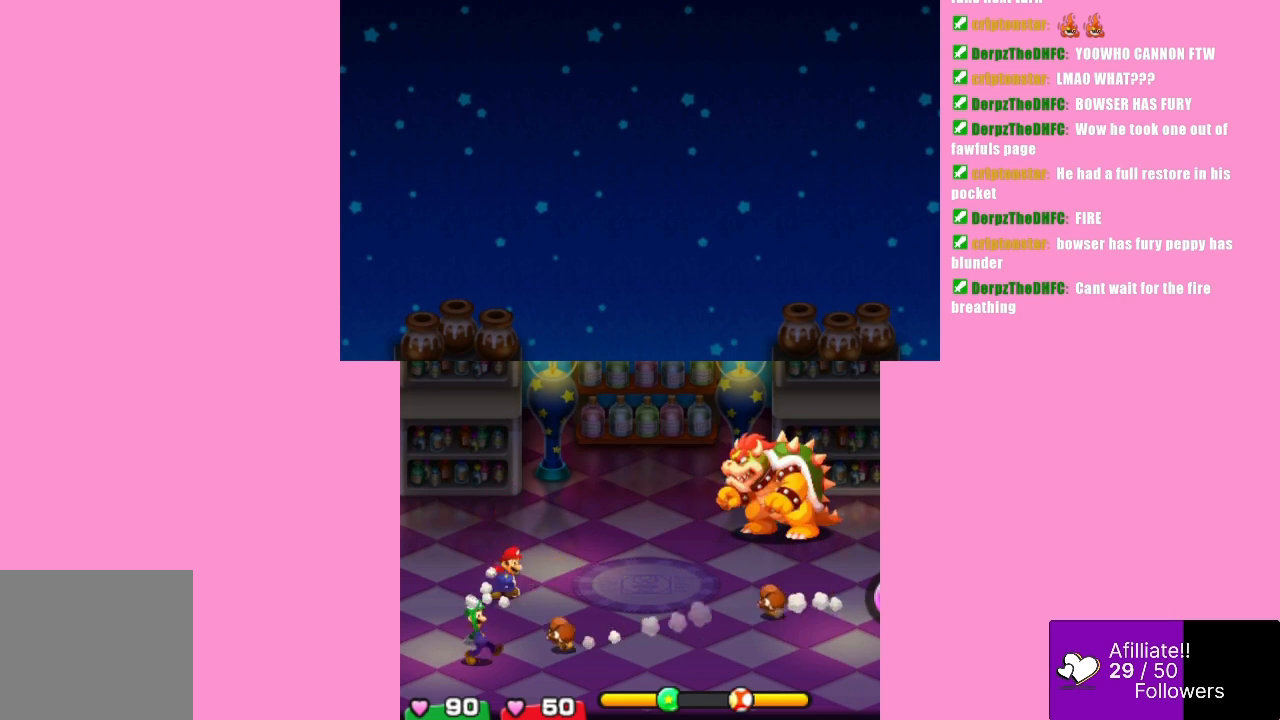
{"buttons": [], "left_stick": "center", "events": [[67, "A", "up"]]}
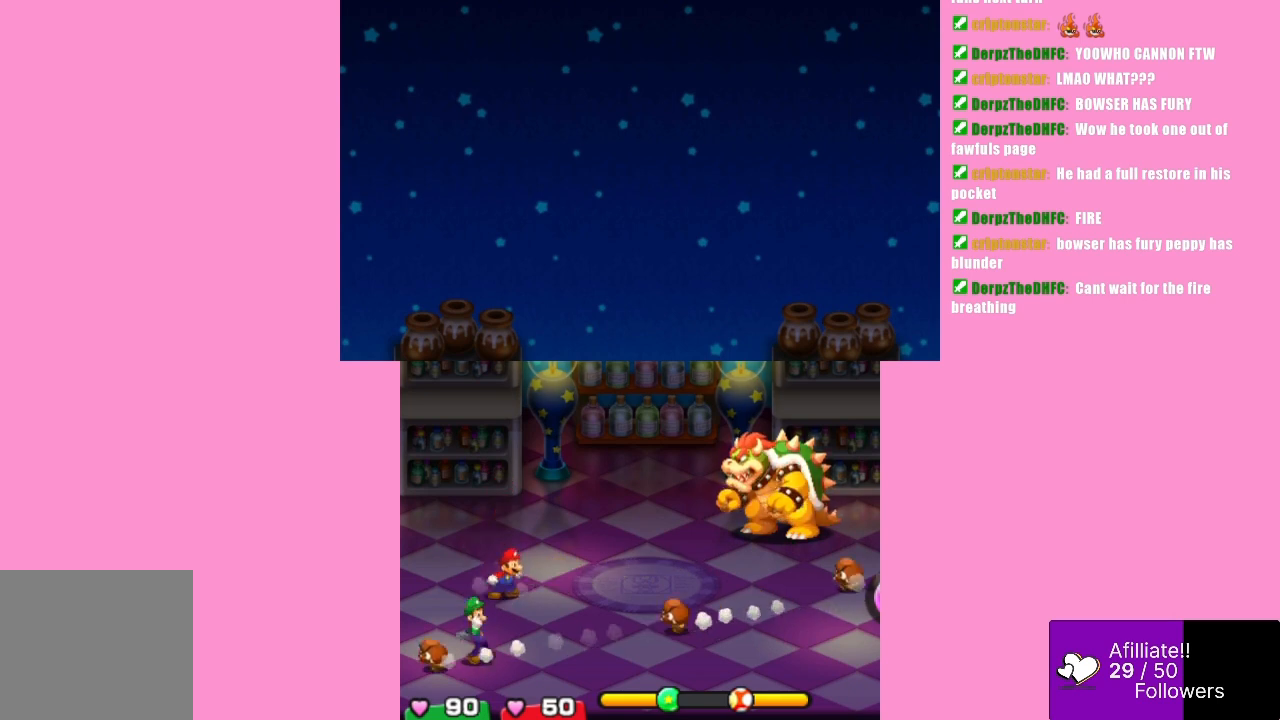
{"buttons": [], "left_stick": "center", "events": [[300, "A", "down"], [500, "A", "up"]]}
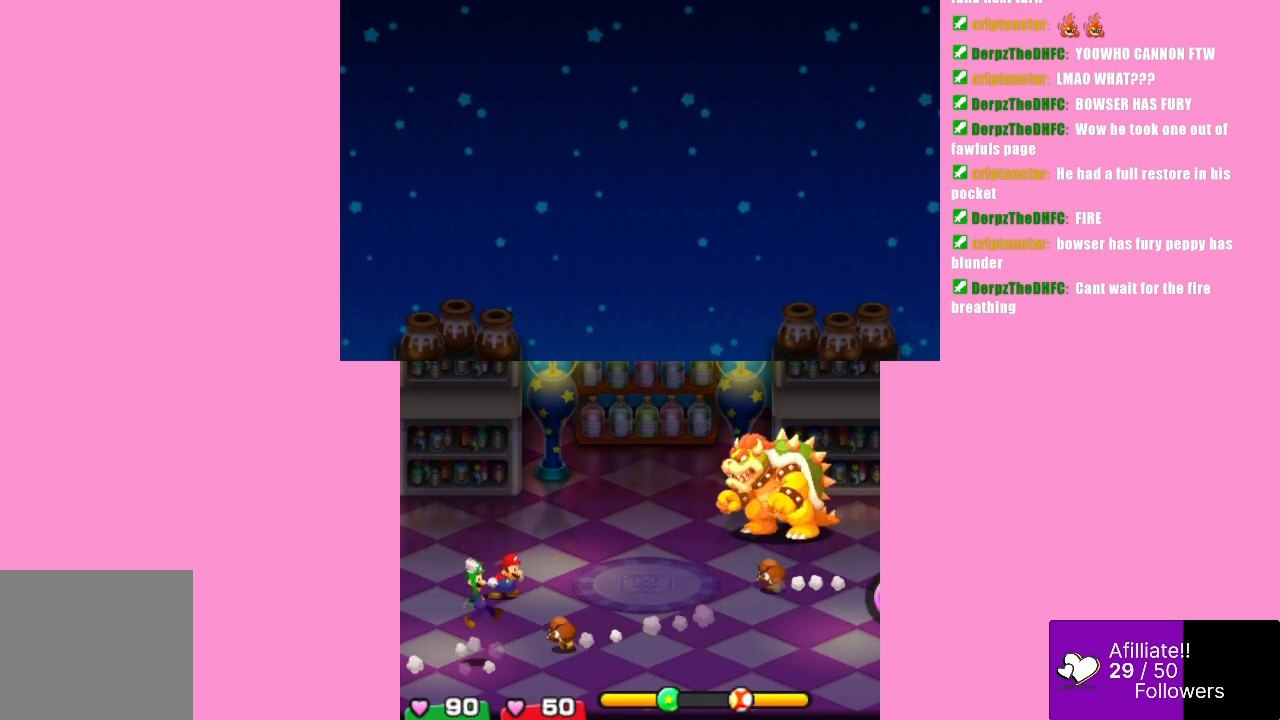
{"buttons": [], "left_stick": "center", "events": []}
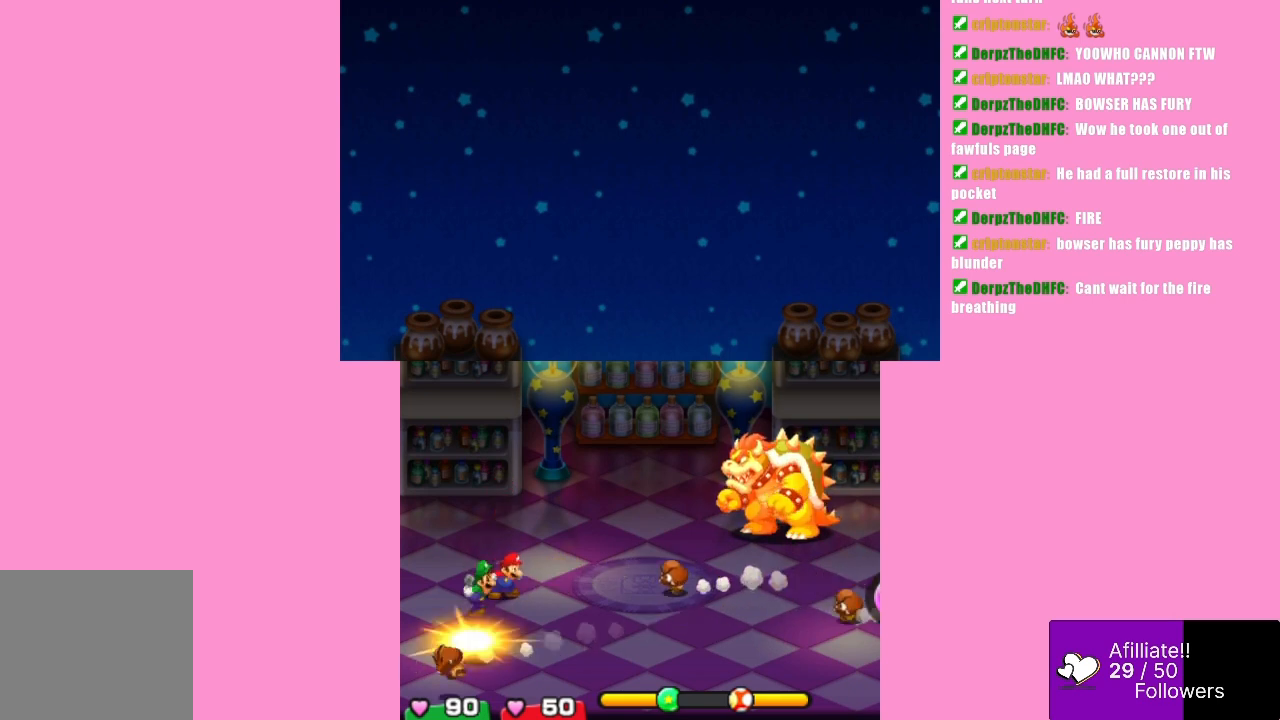
{"buttons": [], "left_stick": "center", "events": [[133, "B", "down"], [433, "B", "up"]]}
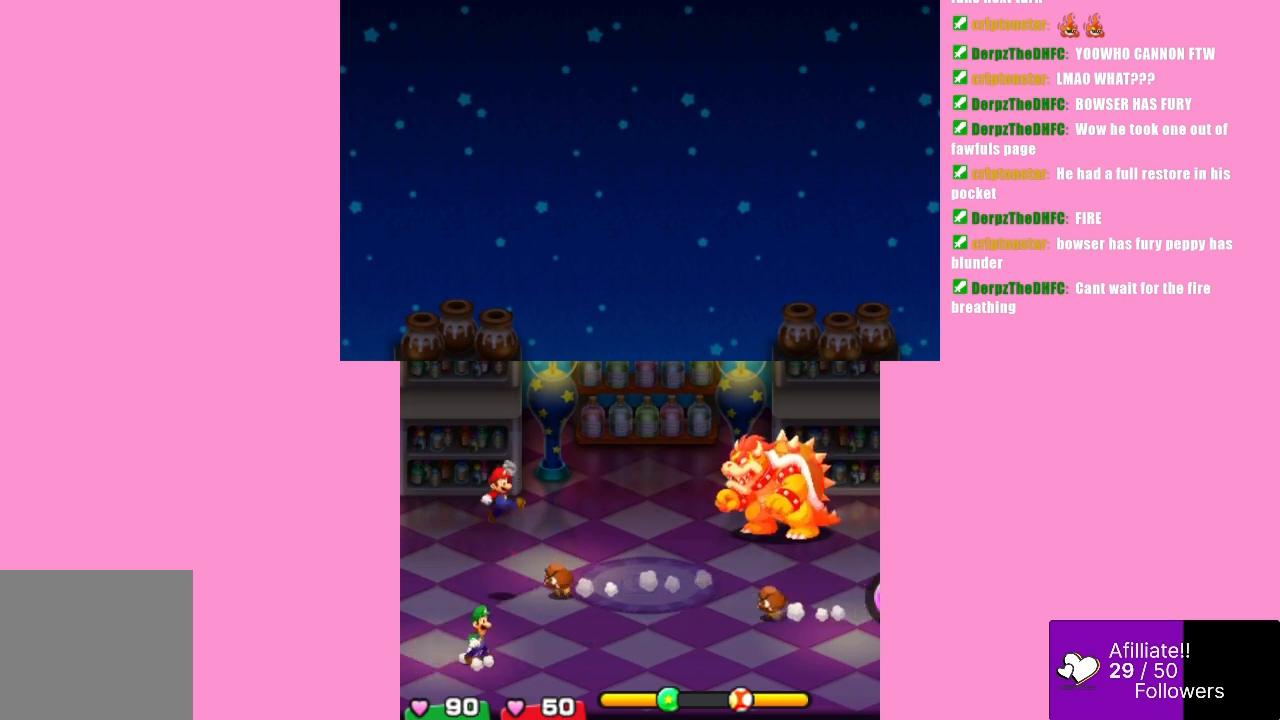
{"buttons": [], "left_stick": "center", "events": []}
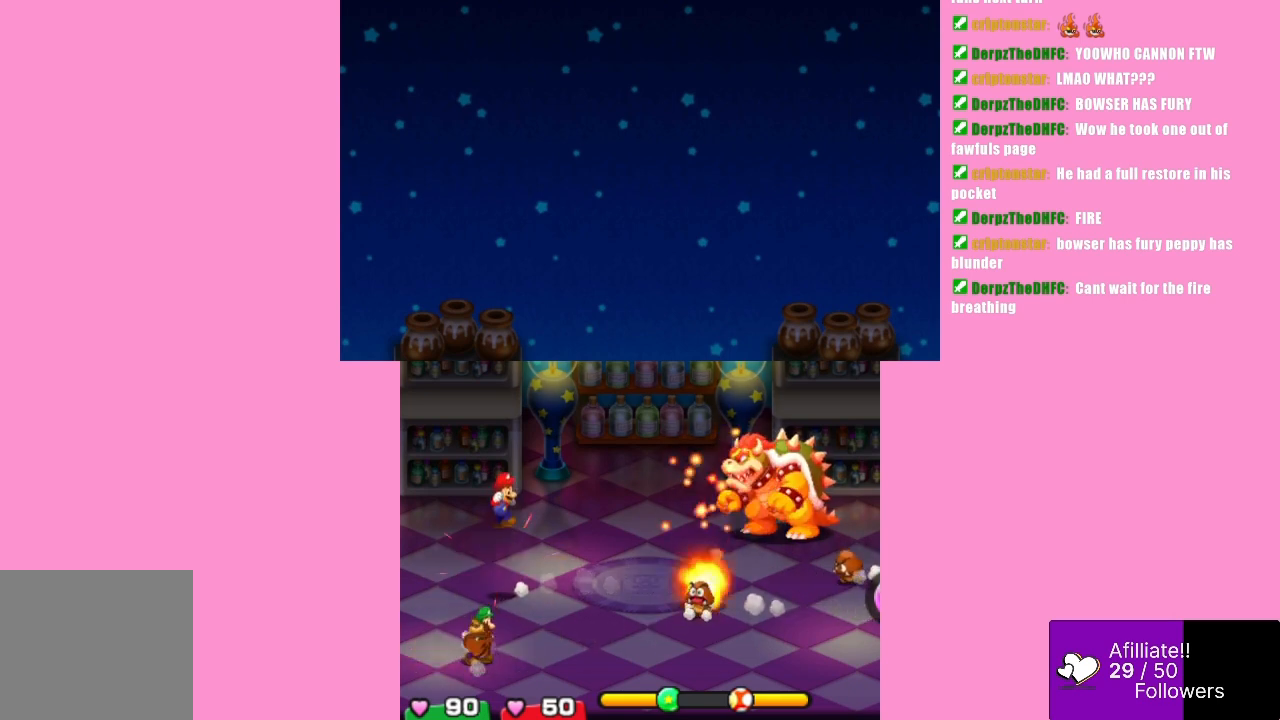
{"buttons": [], "left_stick": "center", "events": []}
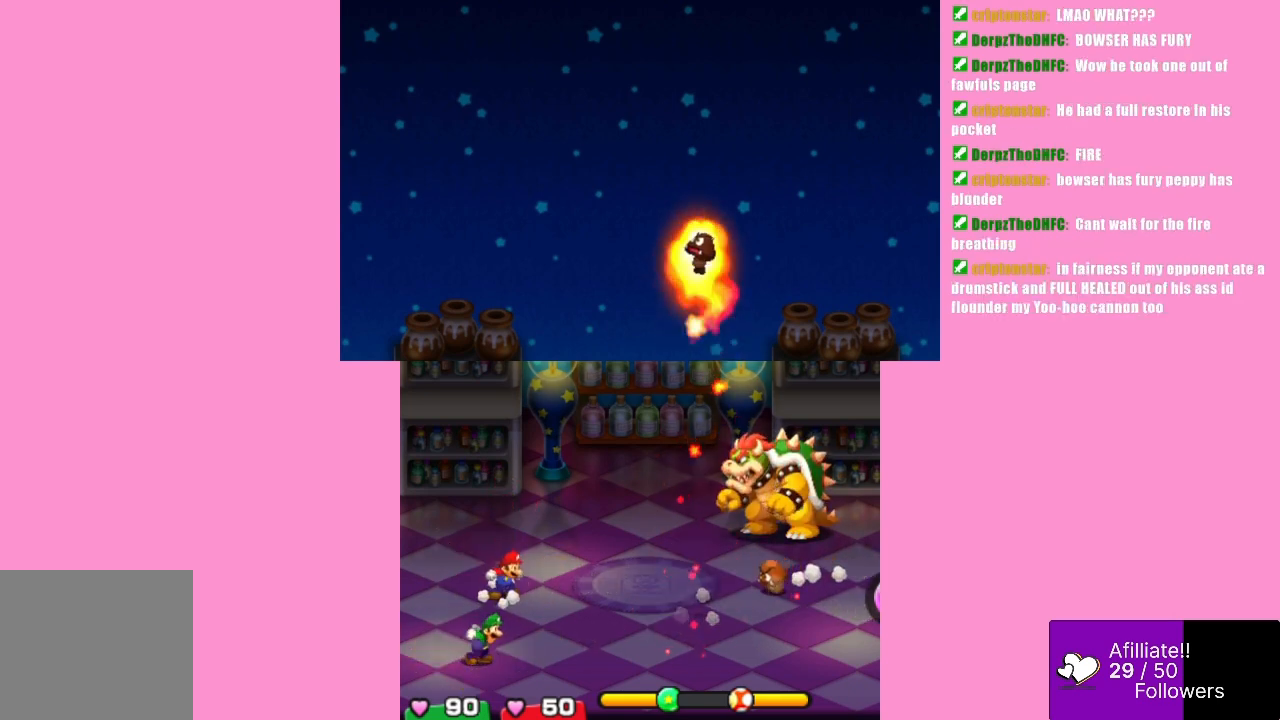
{"buttons": [], "left_stick": "center", "events": []}
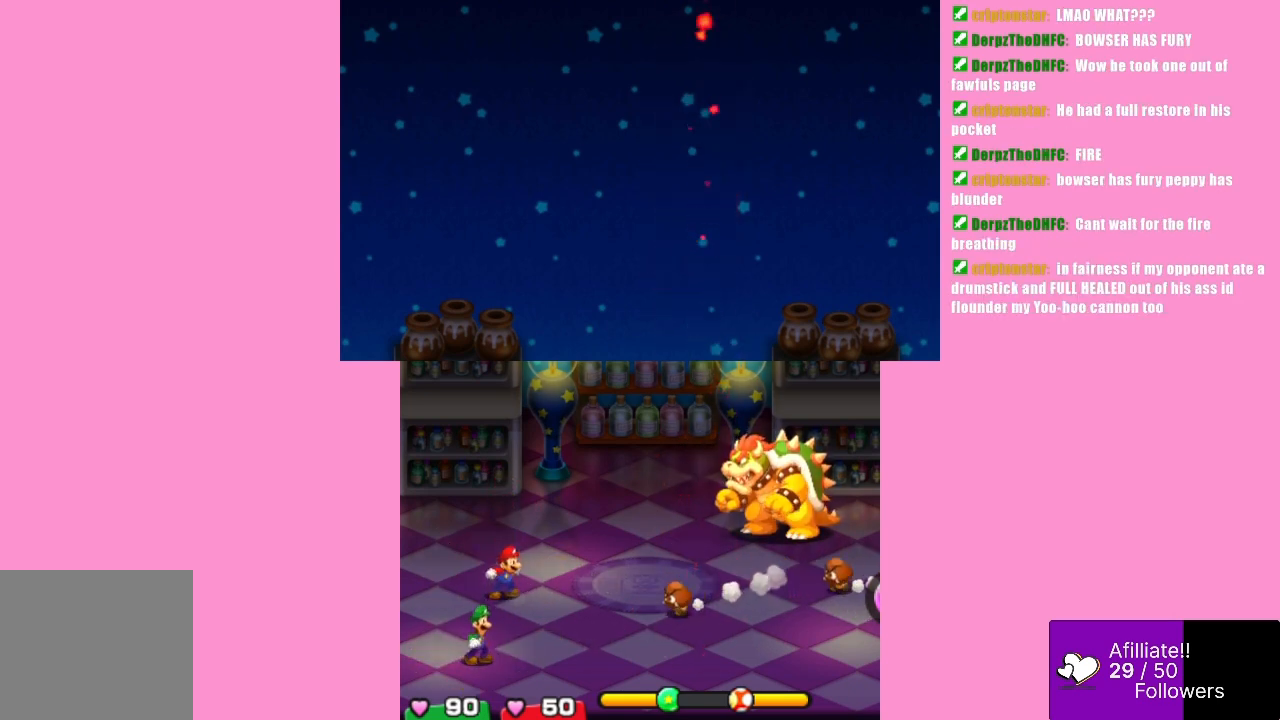
{"buttons": ["A"], "left_stick": "center", "events": [[400, "A", "down"]]}
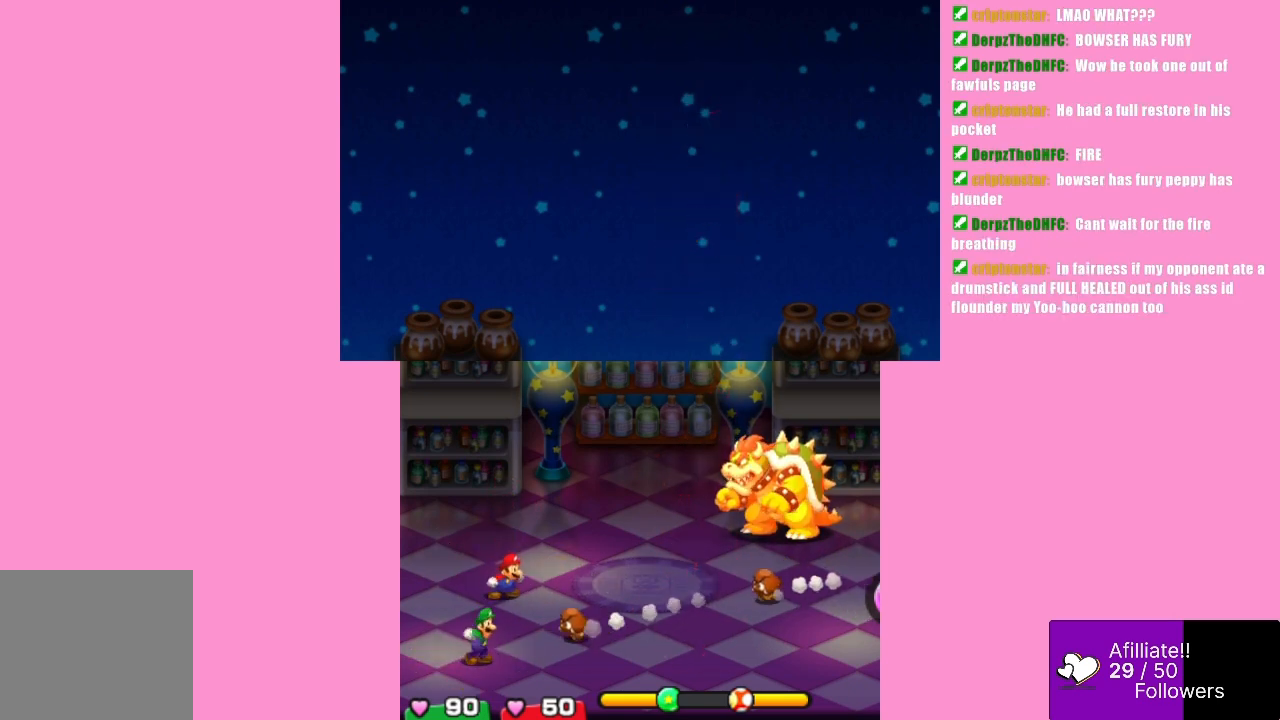
{"buttons": [], "left_stick": "center", "events": [[100, "A", "up"]]}
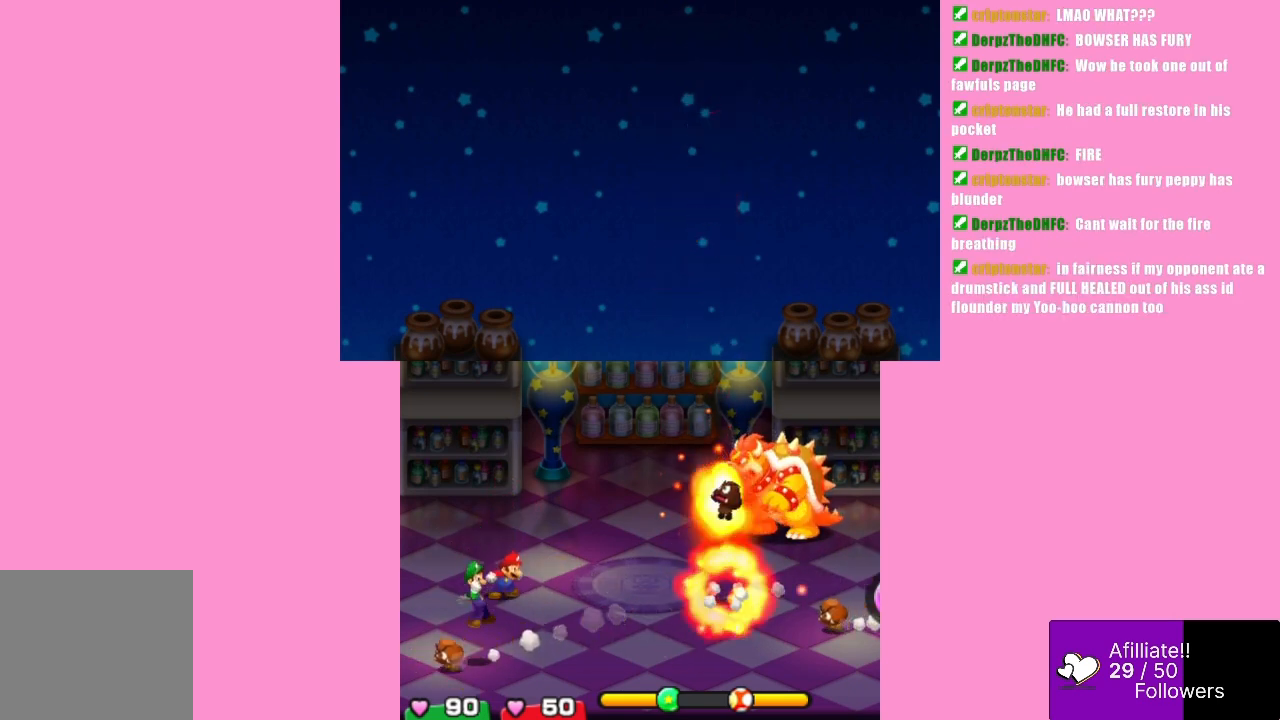
{"buttons": [], "left_stick": "center", "events": []}
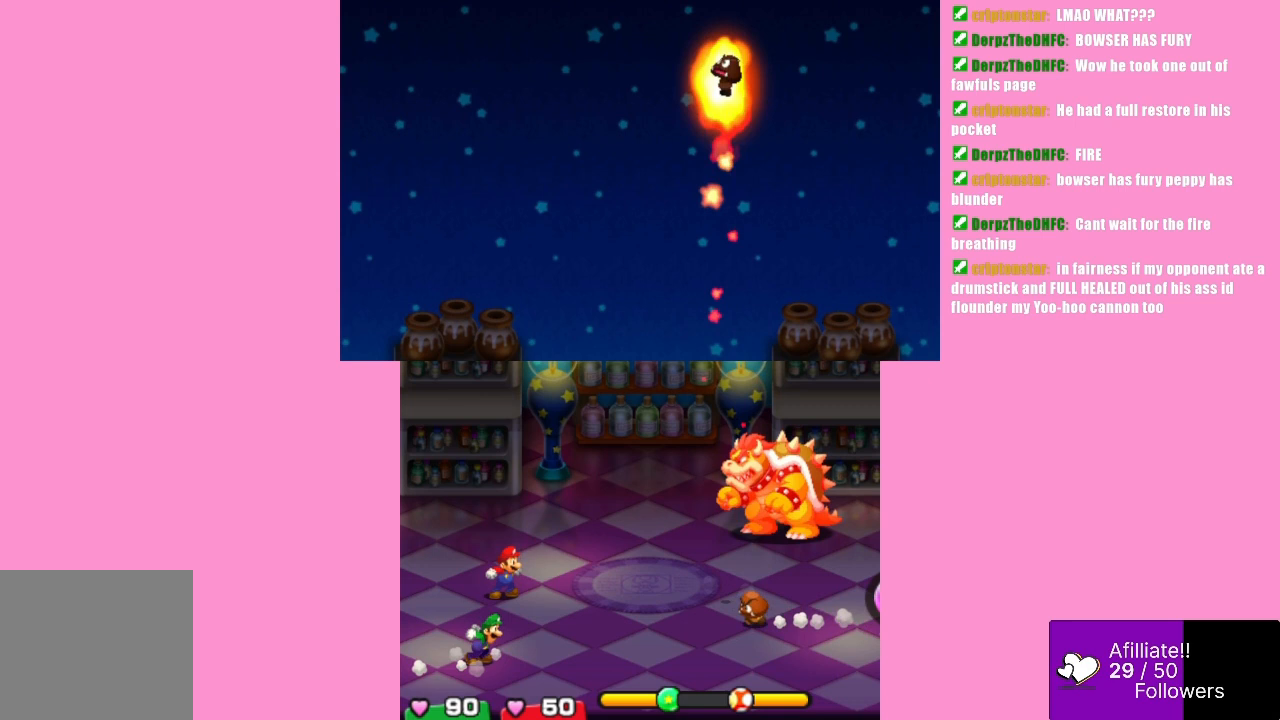
{"buttons": [], "left_stick": "center", "events": []}
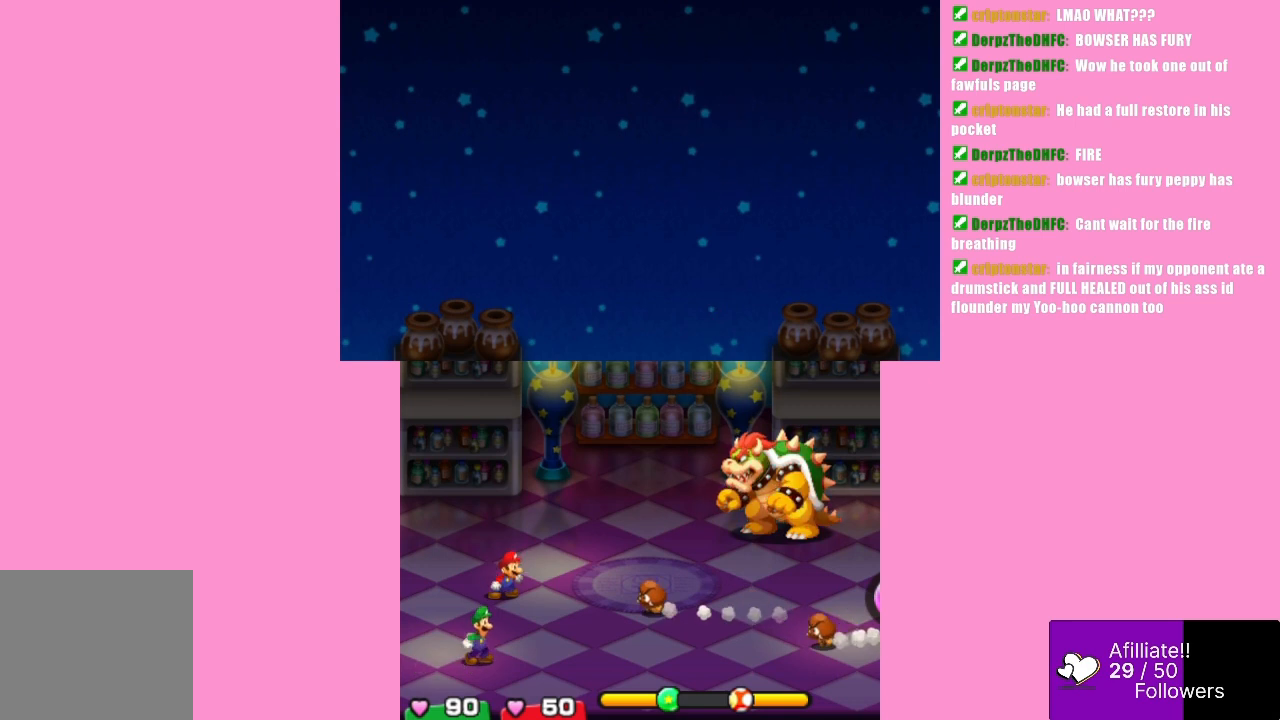
{"buttons": [], "left_stick": "center", "events": [[100, "B", "down"], [300, "B", "up"]]}
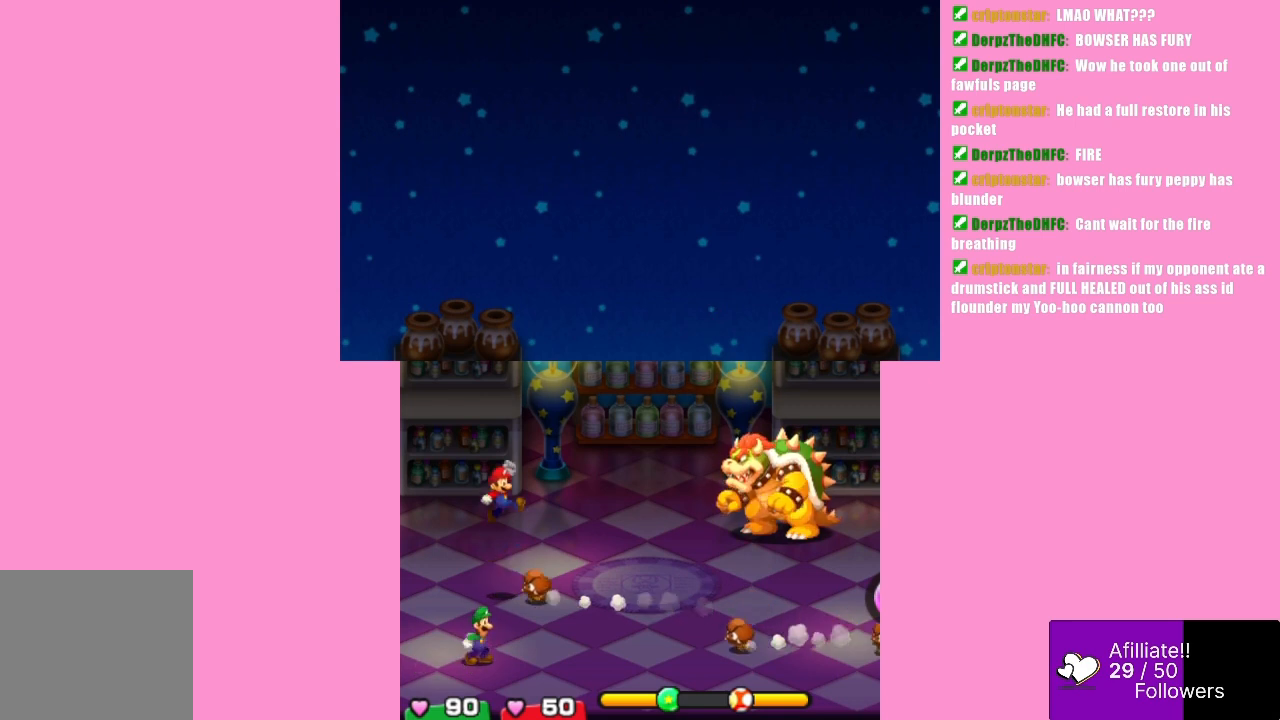
{"buttons": [], "left_stick": "center", "events": []}
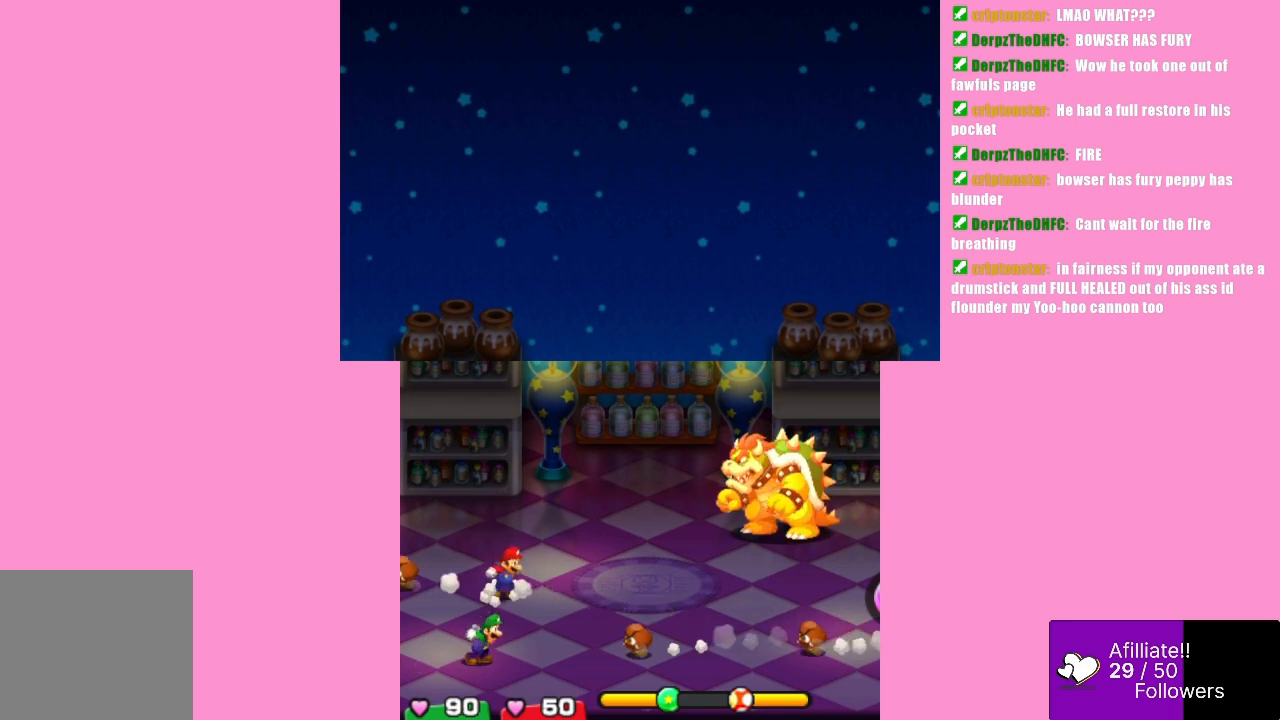
{"buttons": ["A"], "left_stick": "center", "events": [[167, "A", "down"]]}
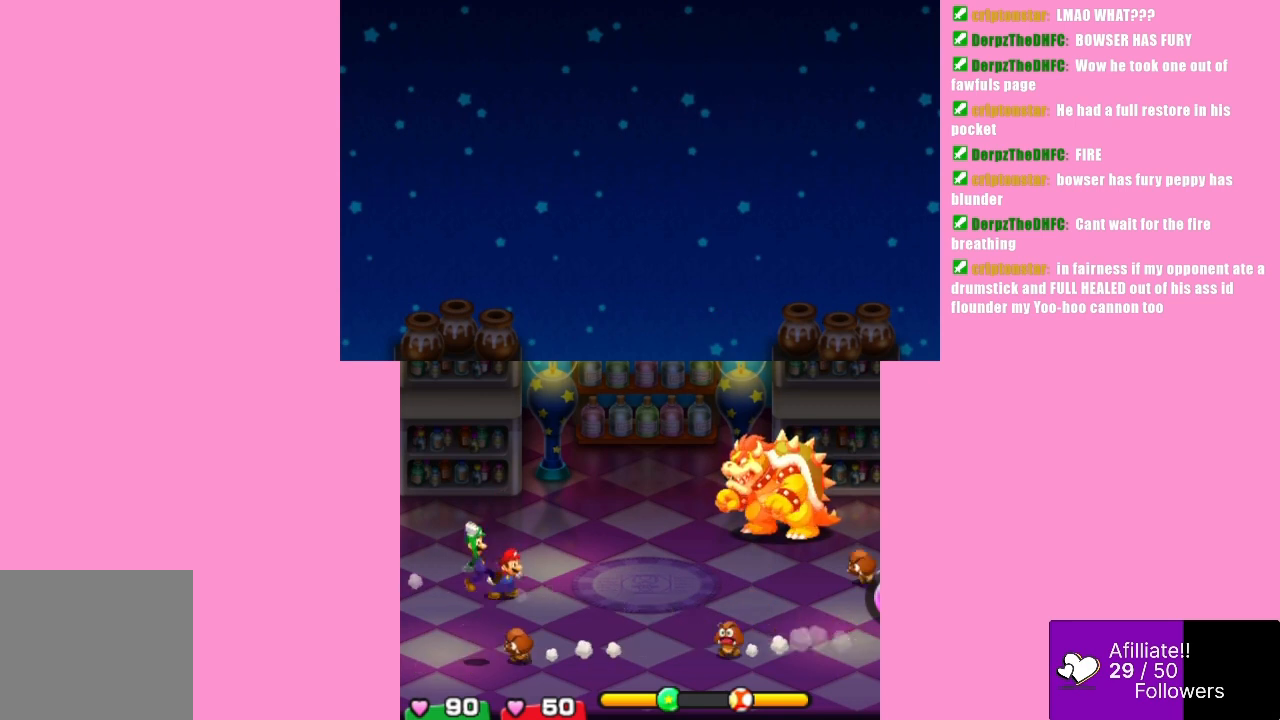
{"buttons": [], "left_stick": "center", "events": [[133, "A", "up"]]}
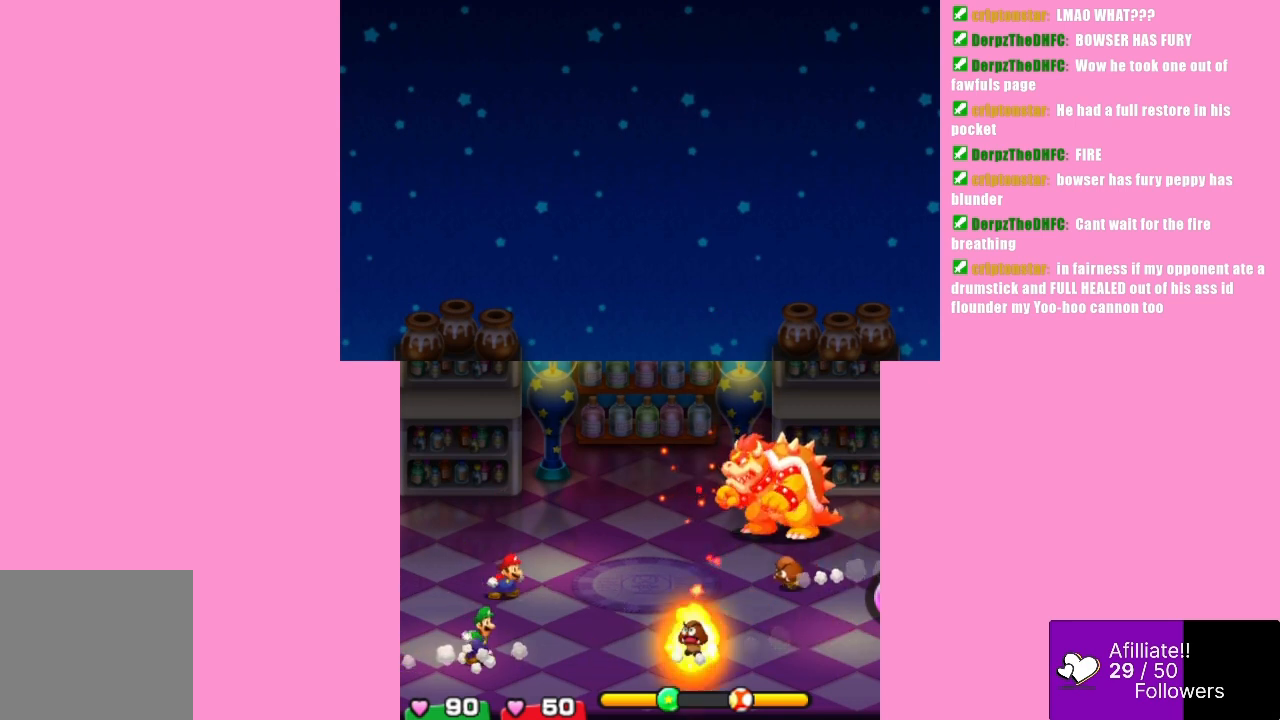
{"buttons": [], "left_stick": "center", "events": []}
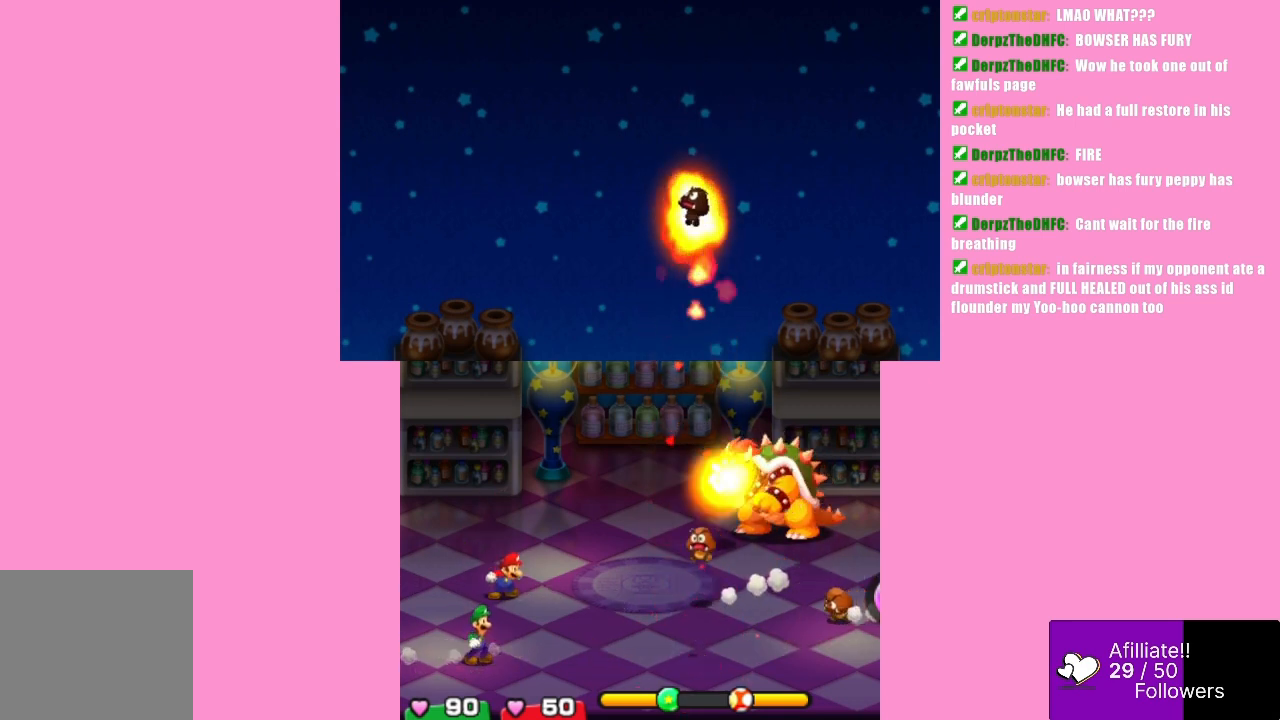
{"buttons": [], "left_stick": "center", "events": []}
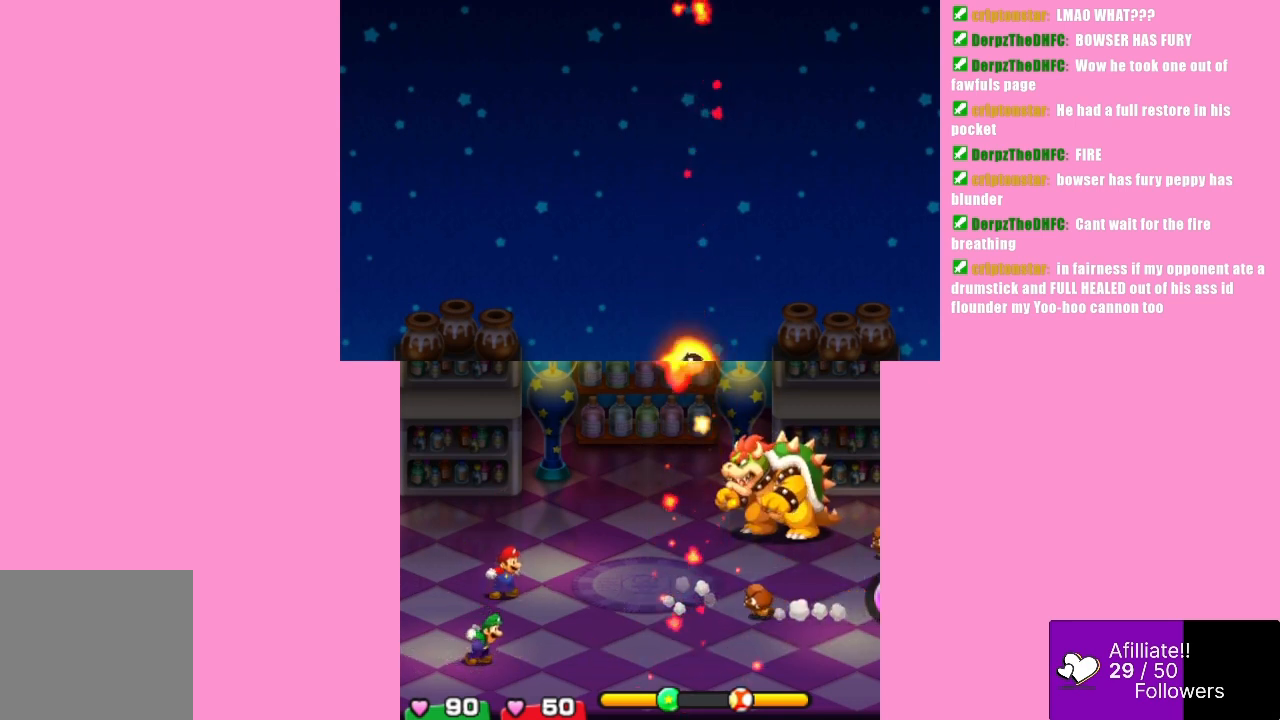
{"buttons": [], "left_stick": "center", "events": []}
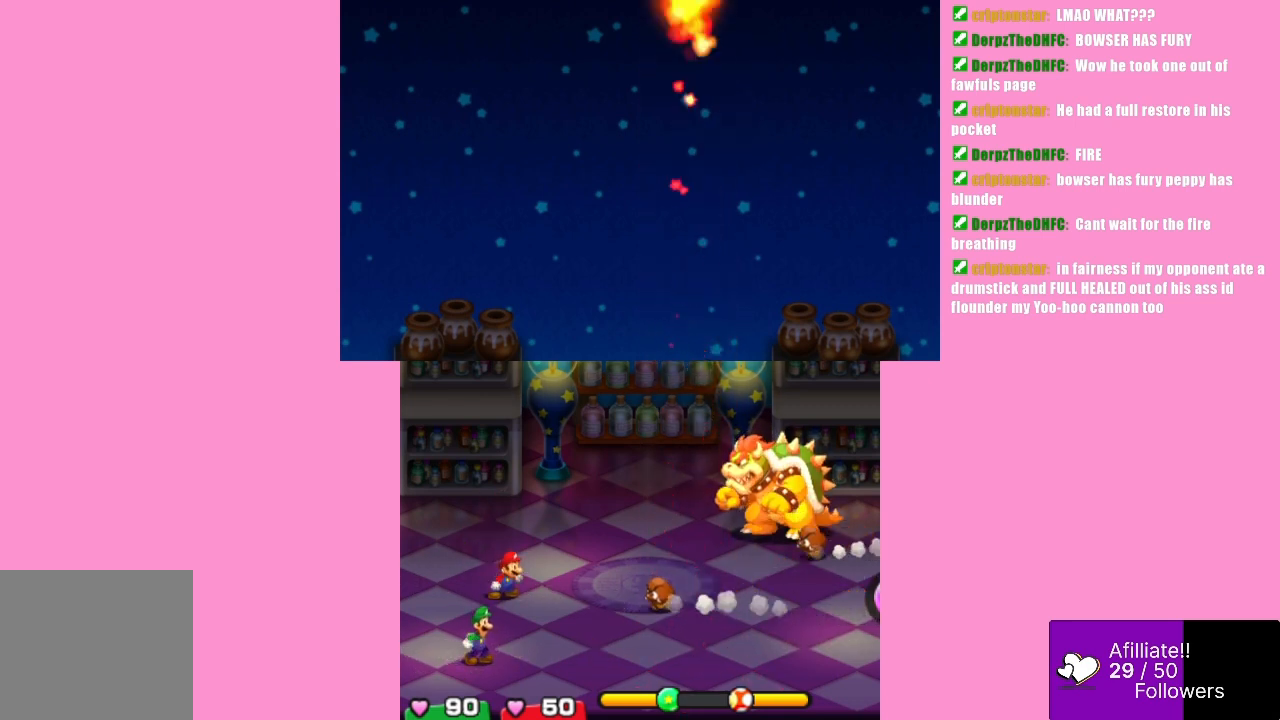
{"buttons": ["B"], "left_stick": "center", "events": [[267, "B", "down"]]}
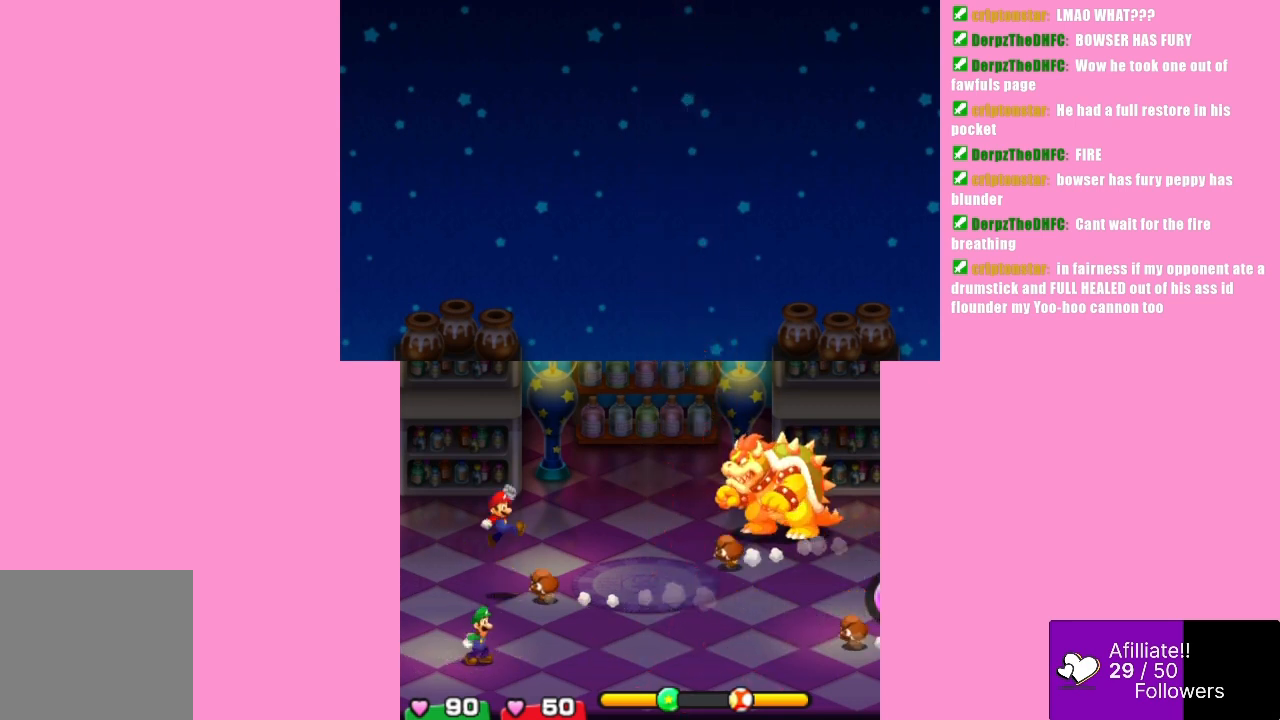
{"buttons": [], "left_stick": "center", "events": [[100, "B", "up"]]}
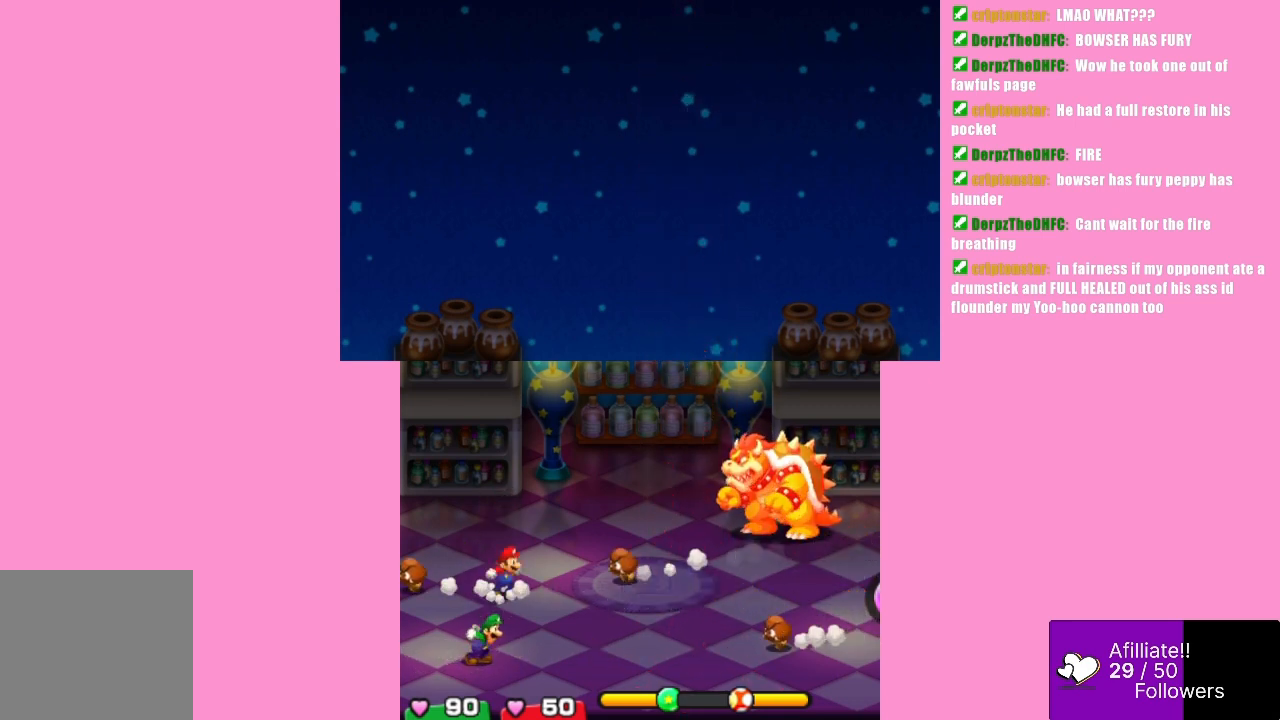
{"buttons": [], "left_stick": "center", "events": [[100, "B", "down"], [133, "A", "down"], [300, "A", "up"], [467, "B", "up"]]}
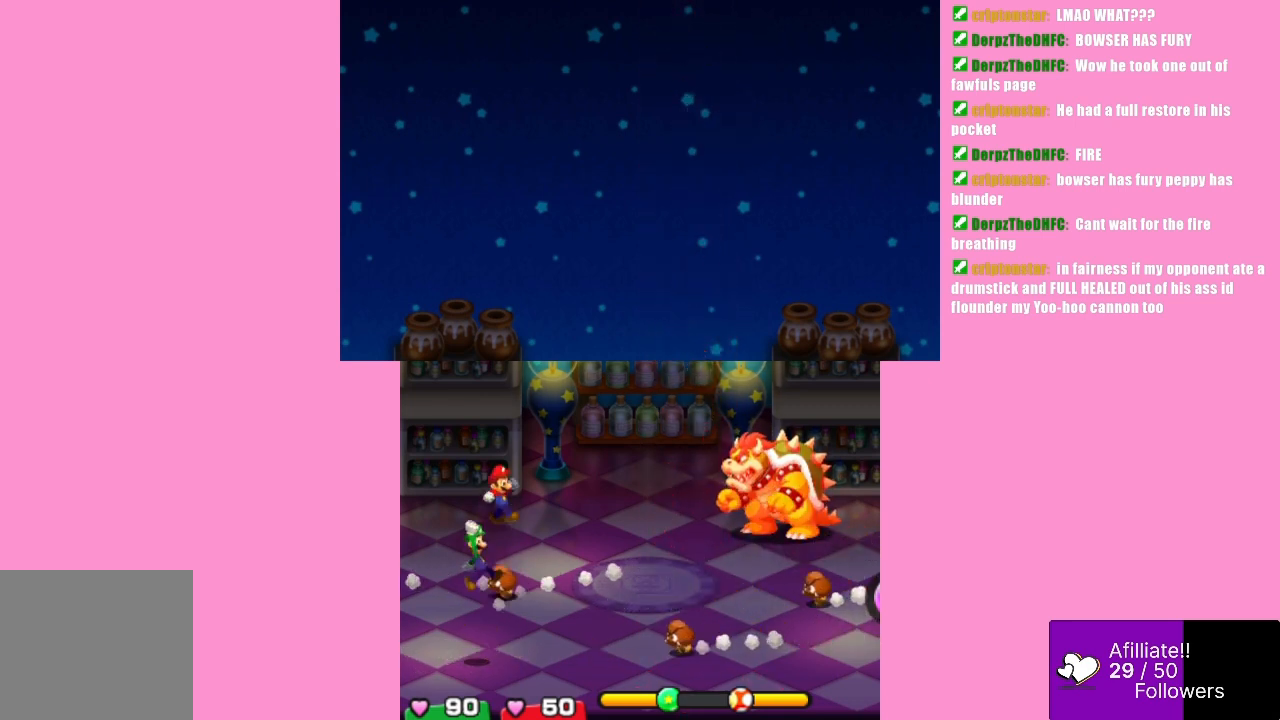
{"buttons": ["A"], "left_stick": "center", "events": [[333, "A", "down"]]}
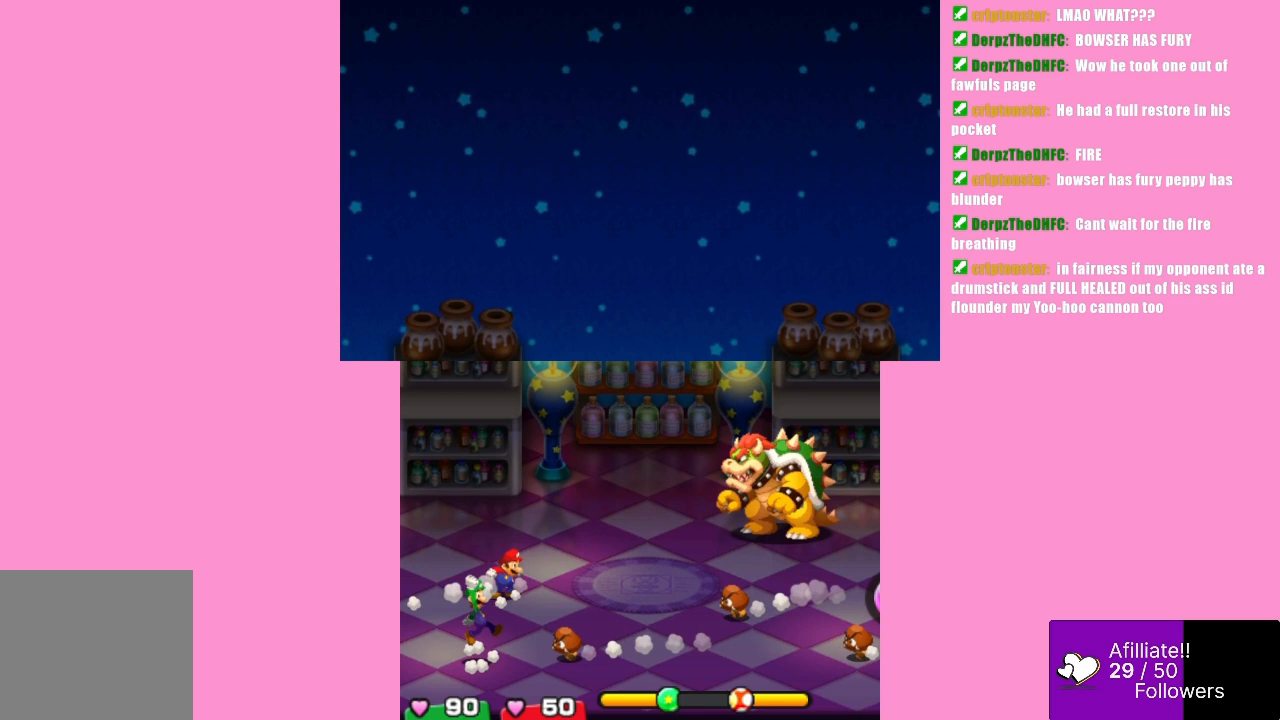
{"buttons": [], "left_stick": "center", "events": [[267, "A", "up"]]}
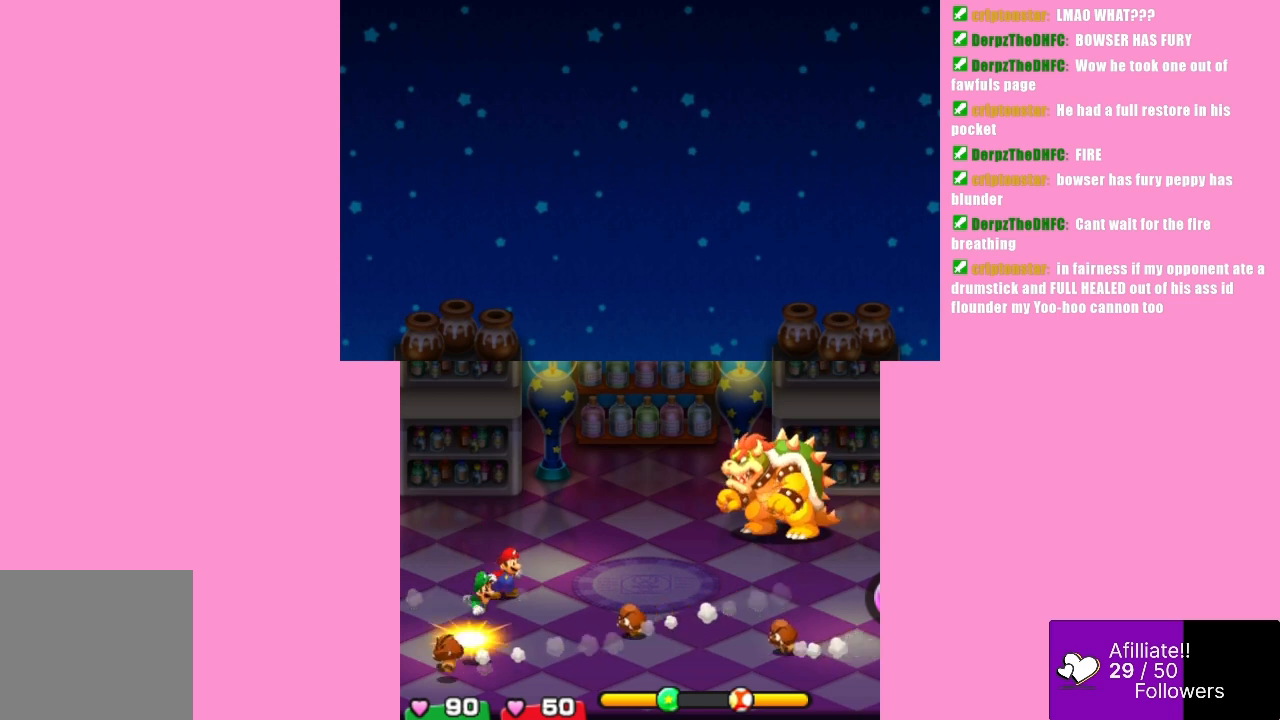
{"buttons": ["A"], "left_stick": "center", "events": [[200, "A", "down"], [467, "A", "up"], [500, "A", "down"]]}
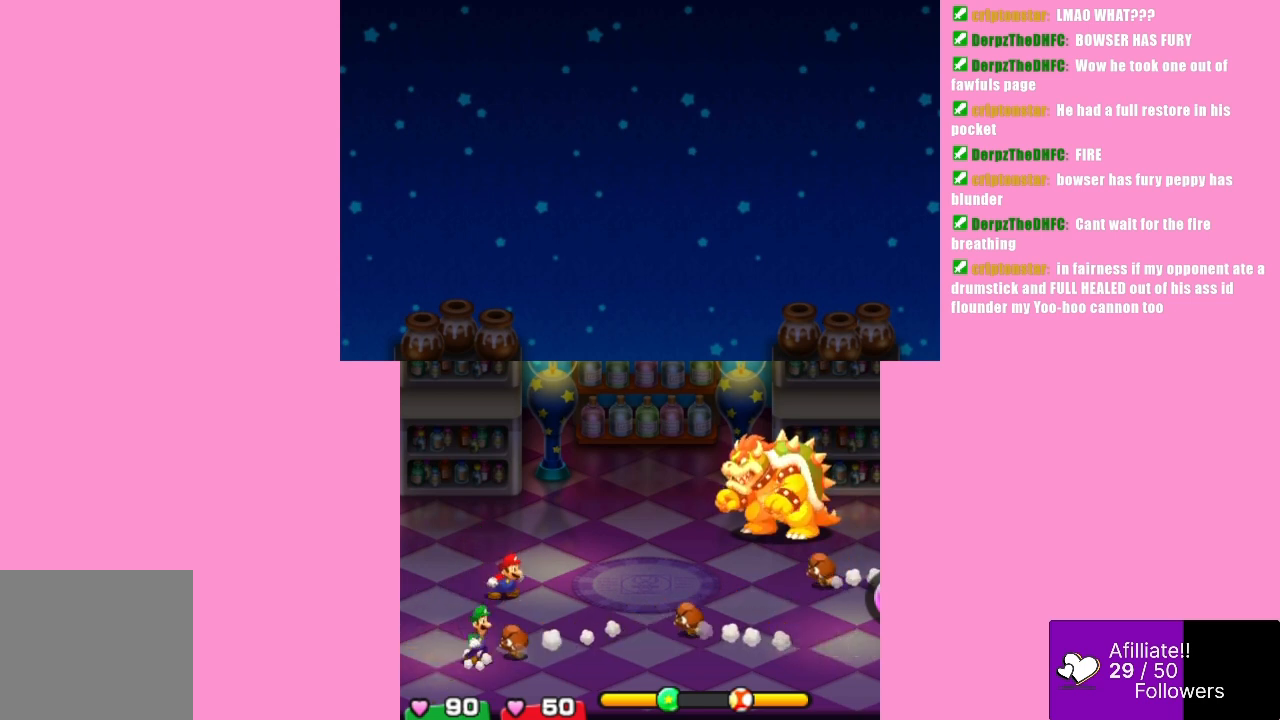
{"buttons": [], "left_stick": "center", "events": [[233, "A", "up"]]}
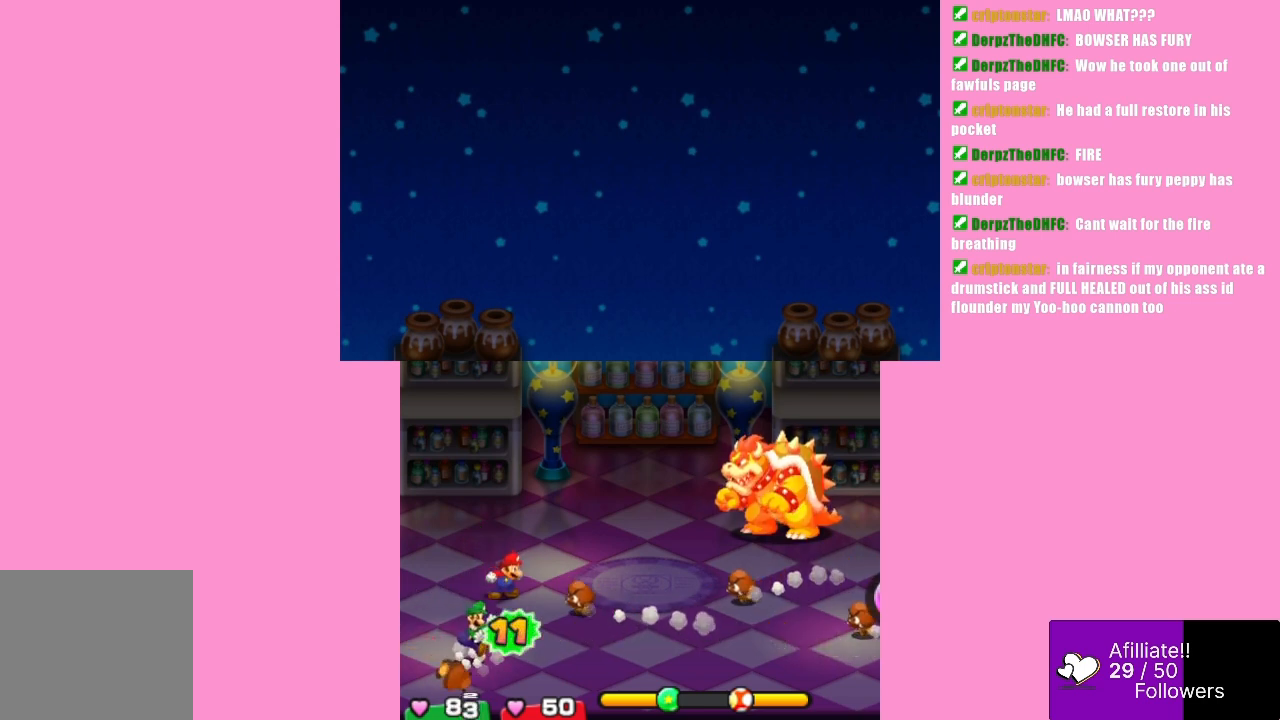
{"buttons": [], "left_stick": "center", "events": [[33, "B", "down"], [267, "B", "up"]]}
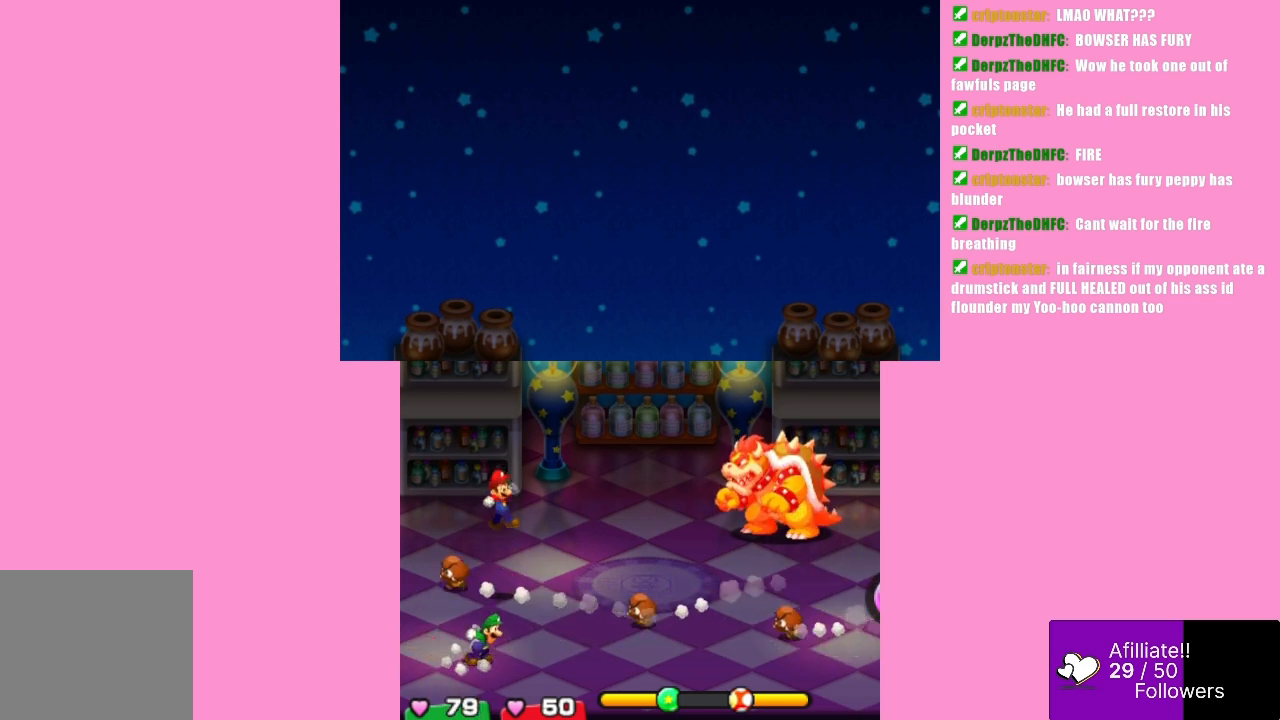
{"buttons": ["A"], "left_stick": "center", "events": [[133, "A", "down"]]}